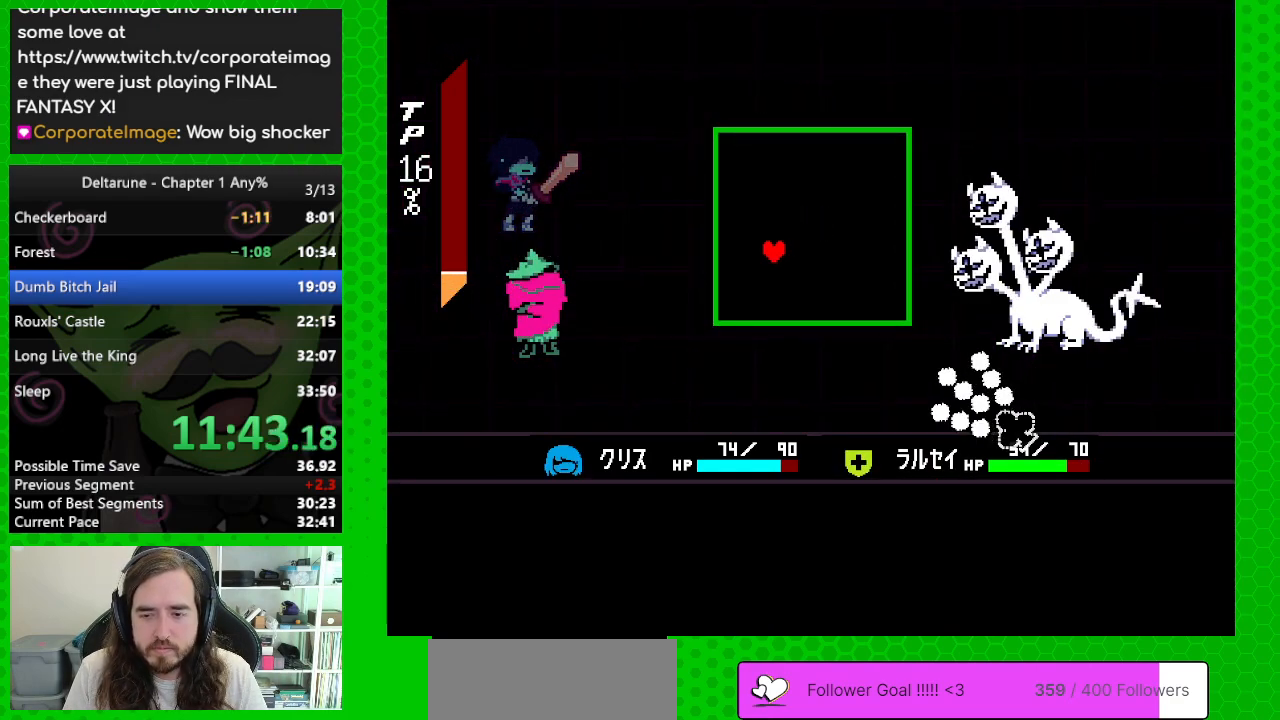
Gameplay with keyboard; each line is a JSON object with the keys held at the frame after it. "events" lists presses ("down") and releases ("up") of "c", "down", "left", "return", "right", "up", "x" and "z" between this image and that frame as [ms after this image, input, new state], when the widget could be followed in between. No other keys are recorded. Mouse input is not recorded. Not read: ctrl shift.
{"keys": ["down"], "events": [[333, "down", "down"]]}
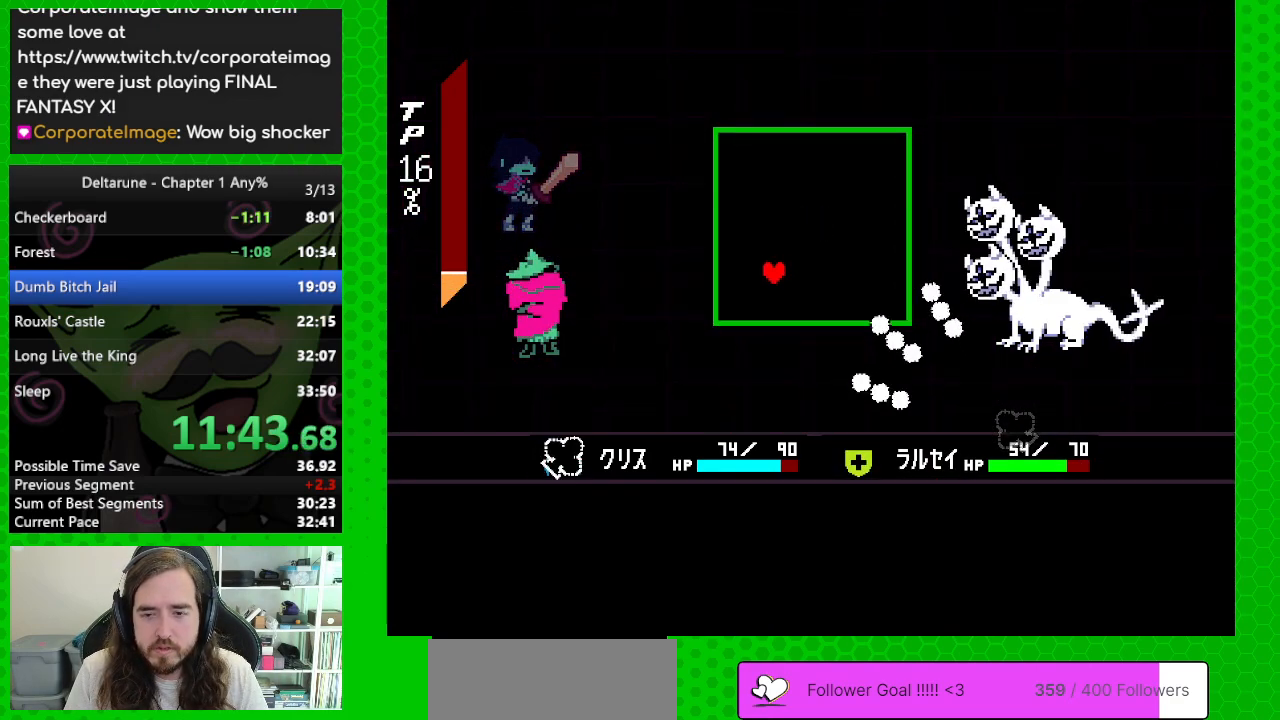
{"keys": [], "events": [[33, "down", "up"]]}
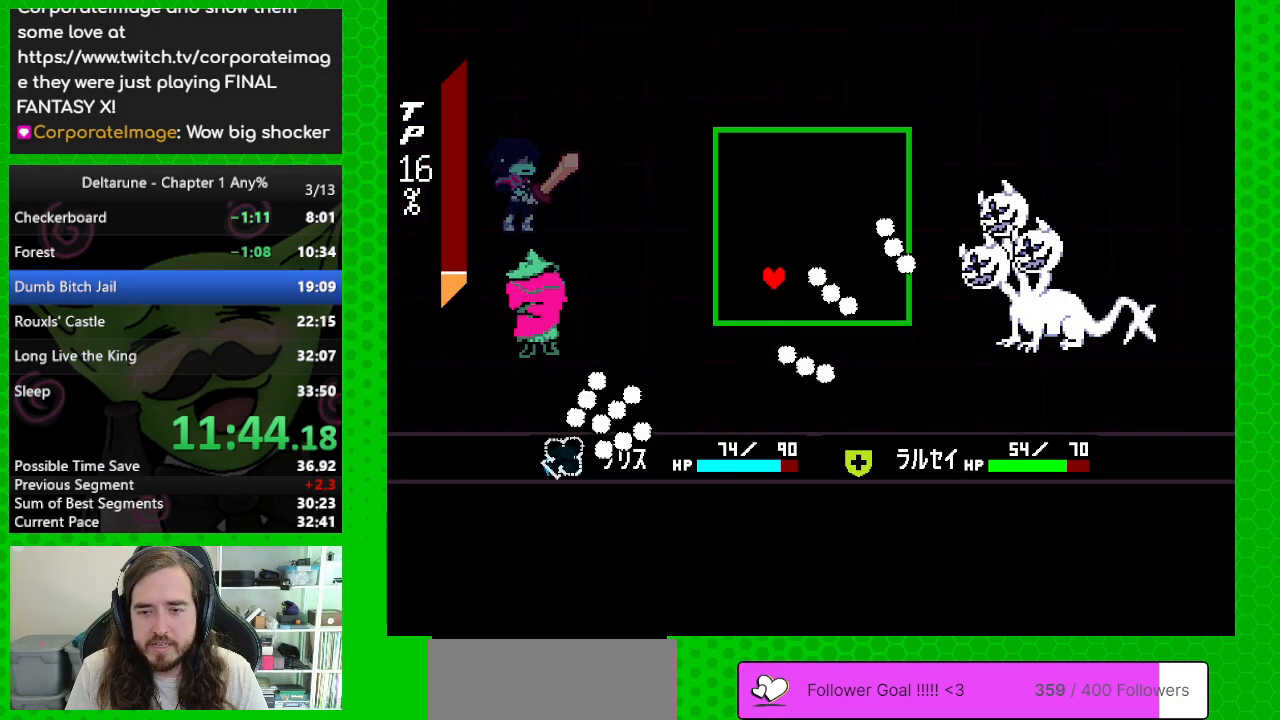
{"keys": [], "events": []}
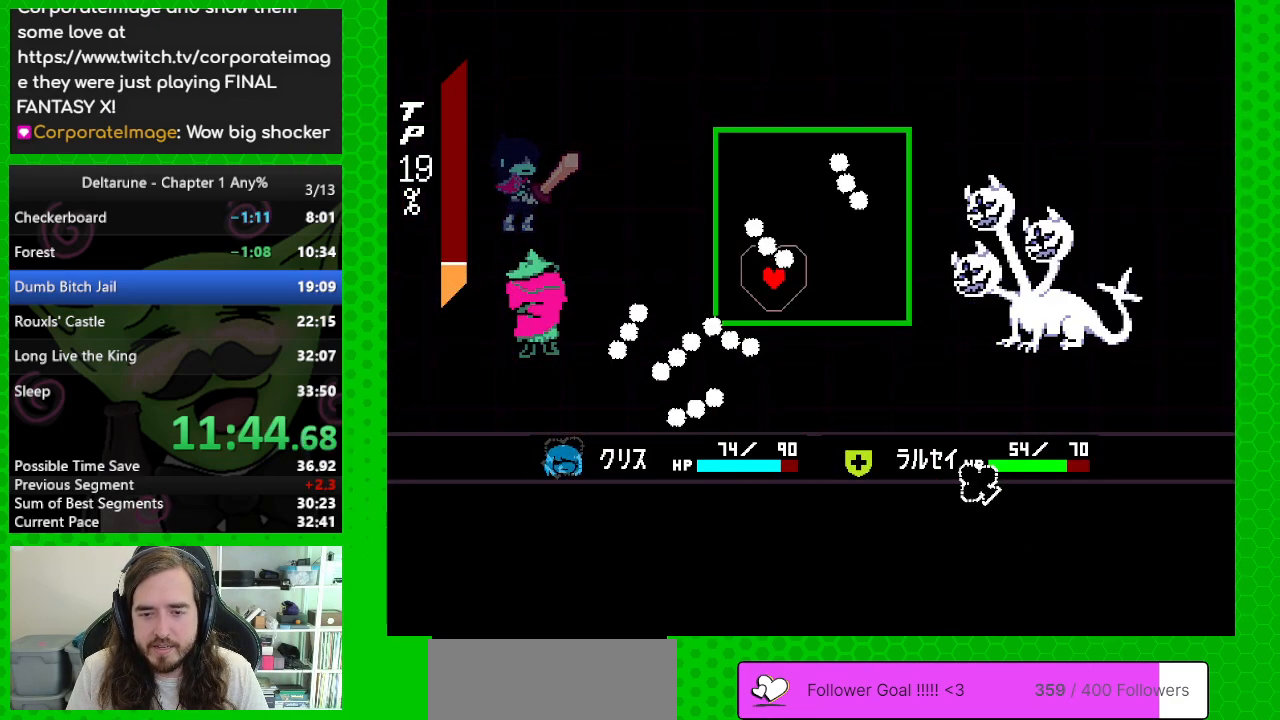
{"keys": ["down"], "events": [[150, "right", "down"], [300, "right", "up"], [483, "down", "down"]]}
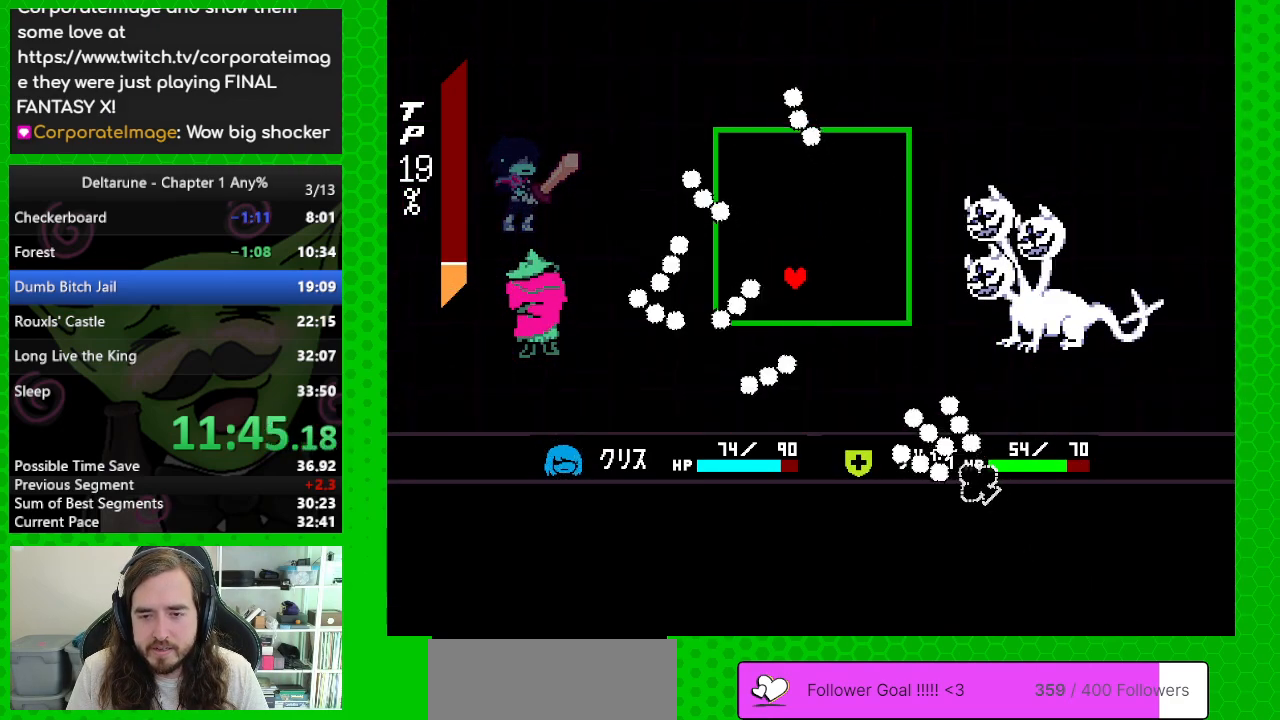
{"keys": [], "events": [[83, "down", "up"]]}
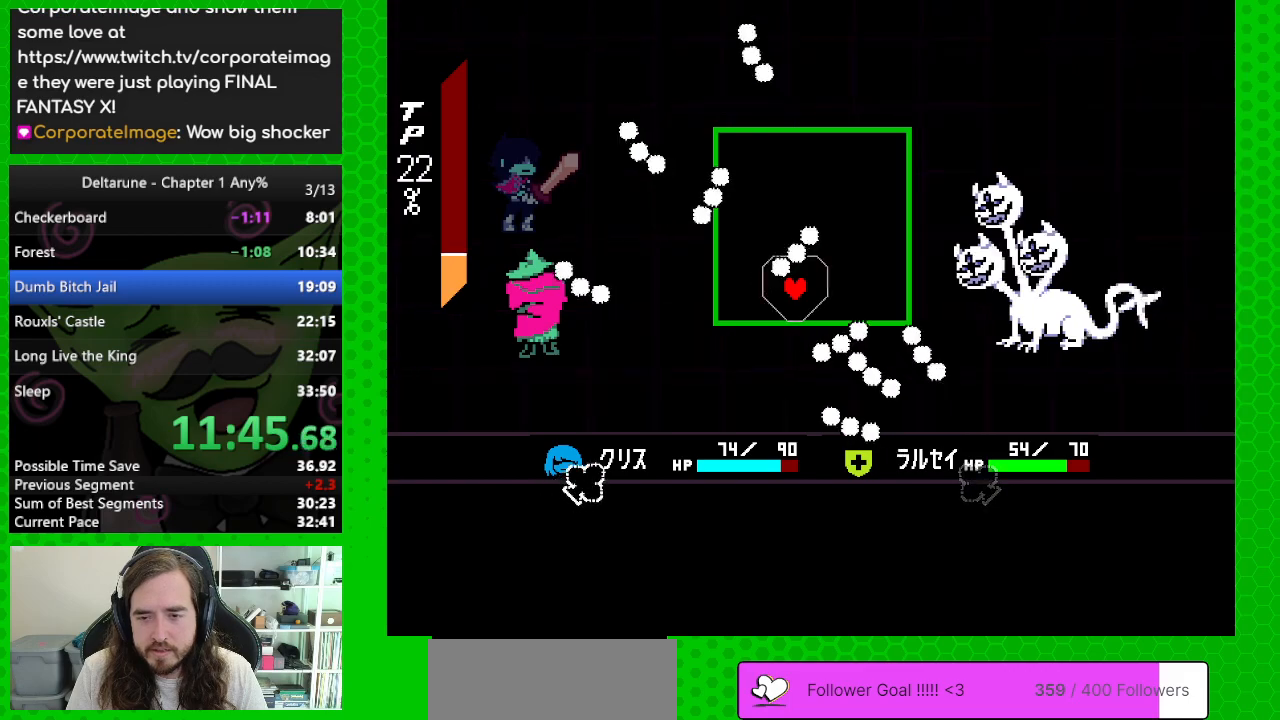
{"keys": ["right"], "events": [[367, "right", "down"]]}
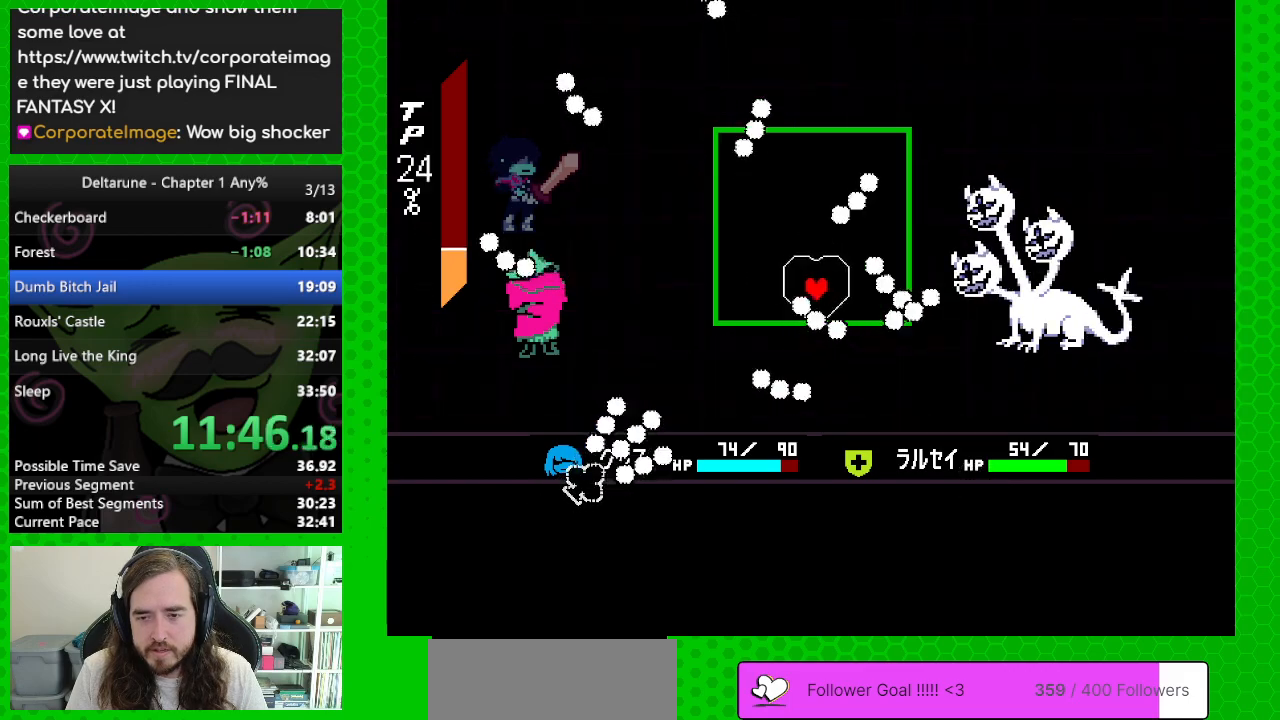
{"keys": ["right"], "events": [[67, "right", "up"], [433, "right", "down"]]}
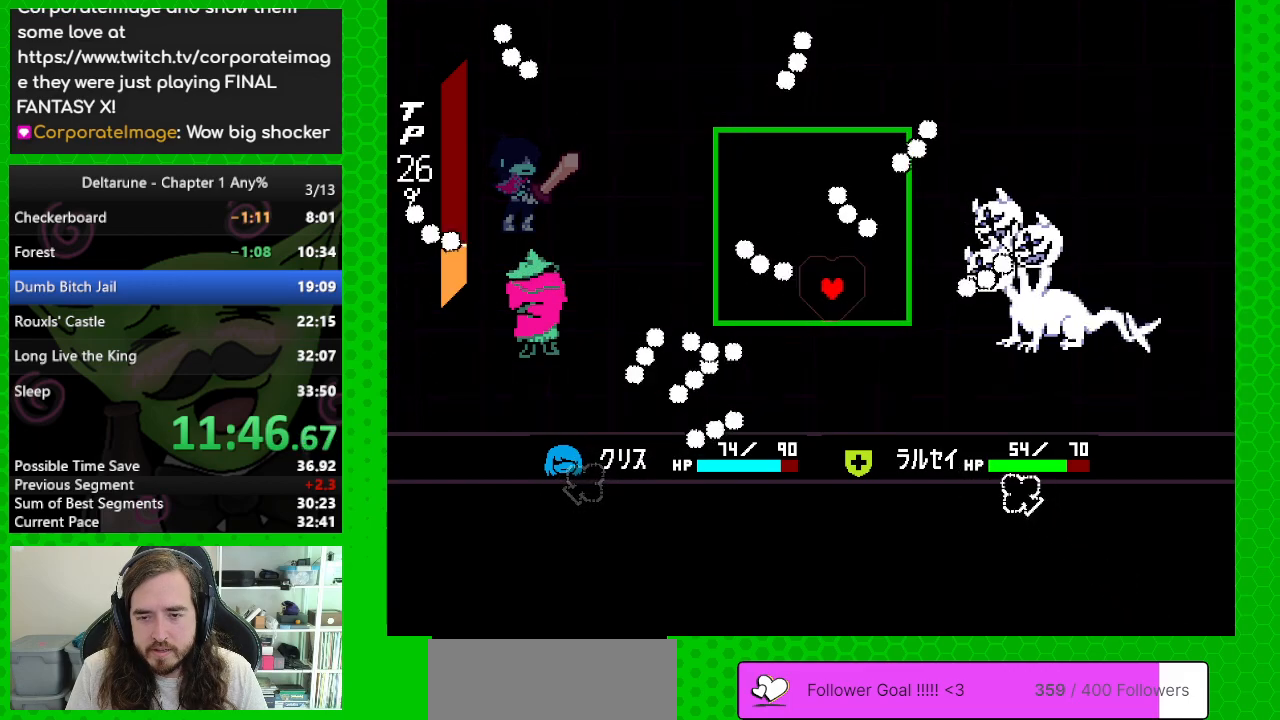
{"keys": [], "events": [[33, "right", "up"]]}
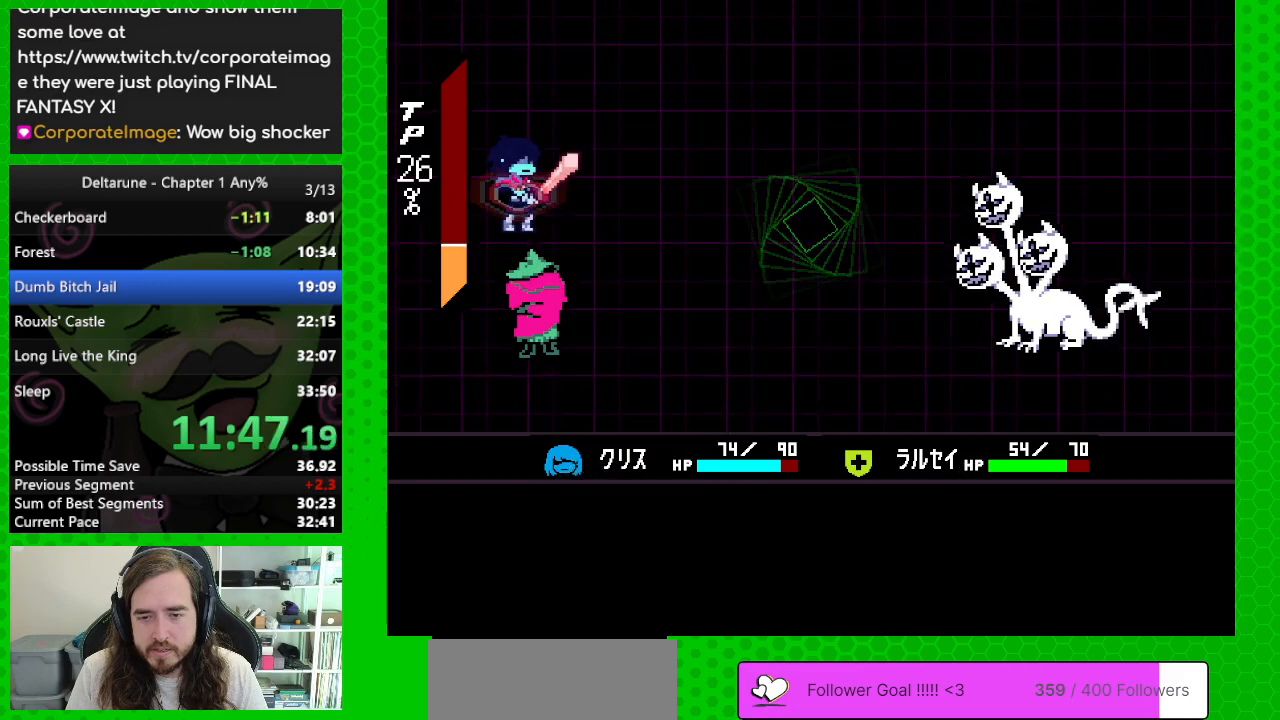
{"keys": ["right"], "events": [[467, "right", "down"]]}
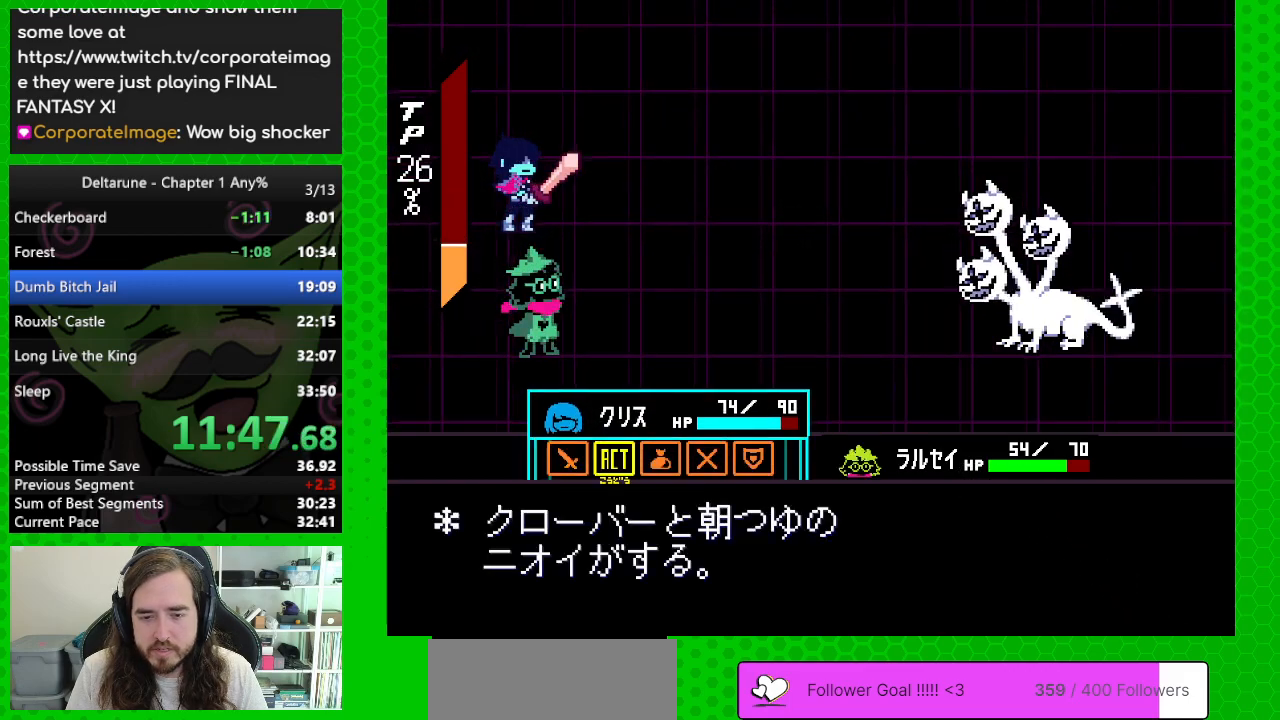
{"keys": [], "events": [[17, "right", "up"], [200, "right", "down"], [300, "right", "up"], [383, "z", "down"], [433, "z", "up"]]}
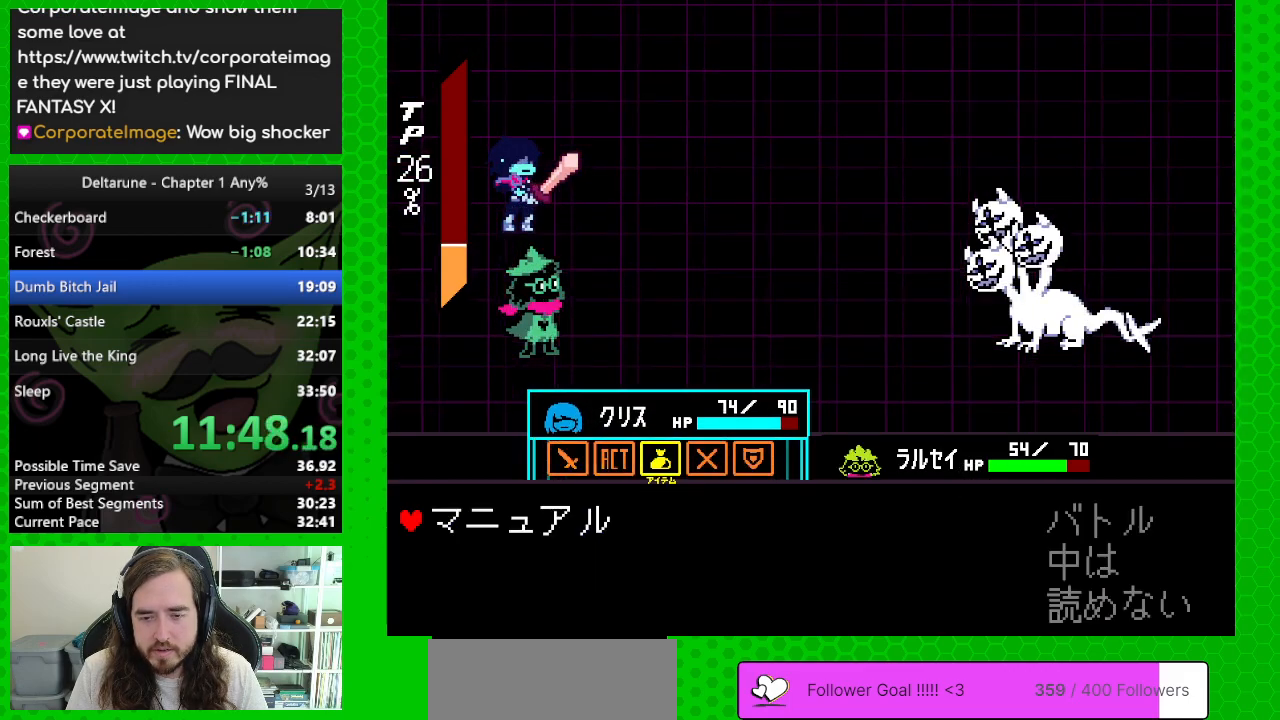
{"keys": [], "events": [[67, "z", "down"], [117, "z", "up"], [450, "left", "down"], [500, "left", "up"]]}
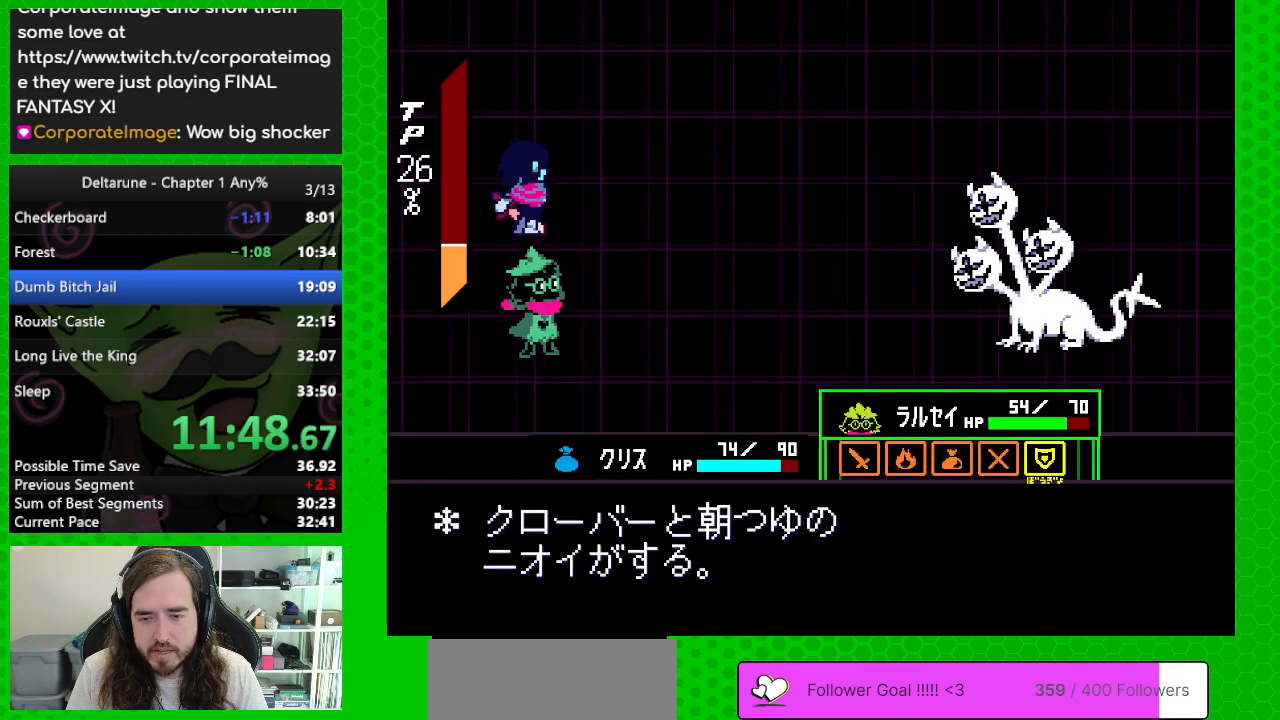
{"keys": [], "events": [[83, "left", "down"], [233, "left", "up"], [283, "z", "down"], [367, "z", "up"]]}
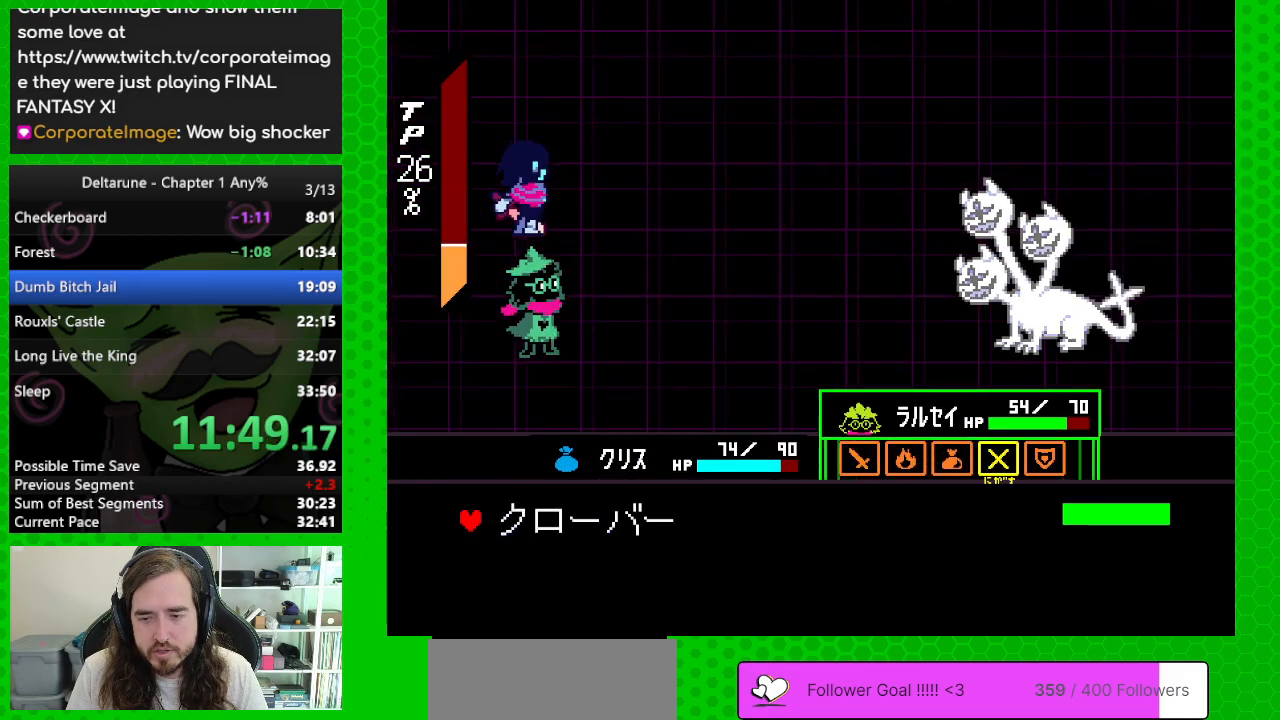
{"keys": [], "events": [[67, "z", "down"], [100, "z", "up"], [250, "return", "down"], [250, "z", "down"], [300, "return", "up"], [333, "return", "down"], [333, "z", "up"], [383, "z", "down"], [433, "return", "up"], [483, "z", "up"]]}
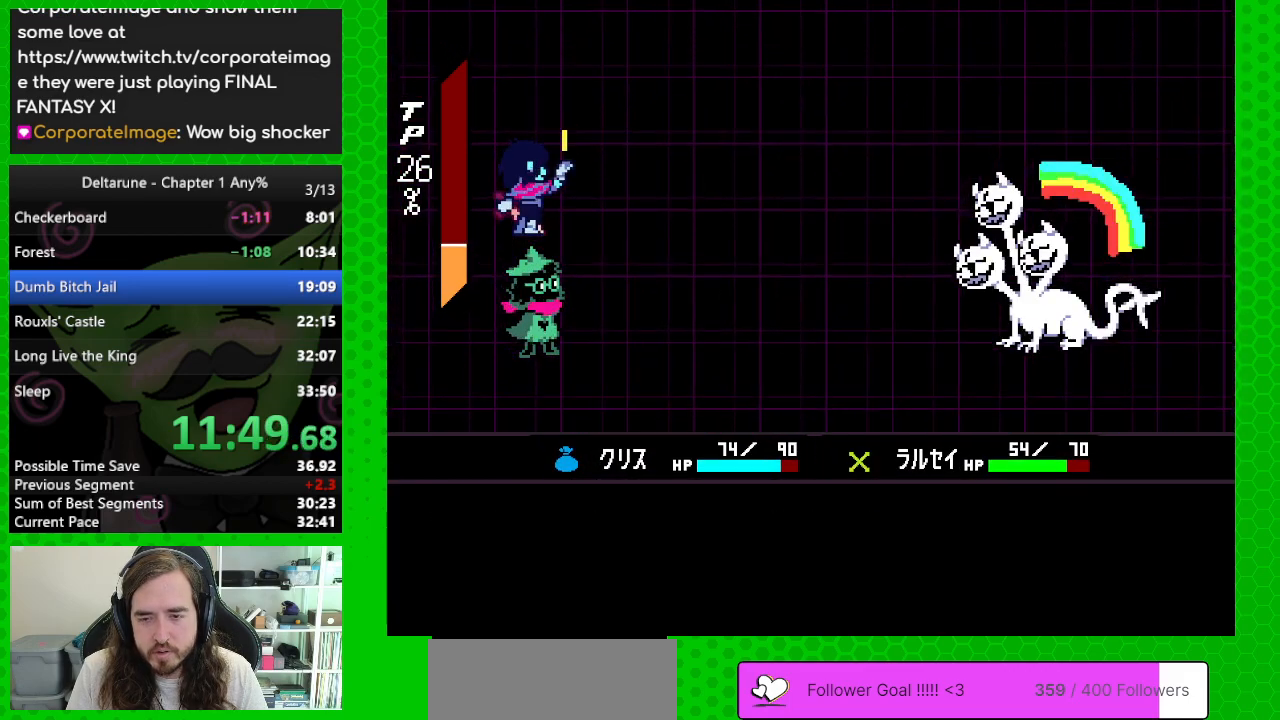
{"keys": [], "events": [[33, "z", "down"], [117, "z", "up"], [167, "return", "down"], [217, "return", "up"], [217, "z", "down"], [267, "return", "down"], [317, "return", "up"], [317, "z", "up"], [350, "z", "down"], [400, "return", "down"], [450, "return", "up"], [500, "z", "up"]]}
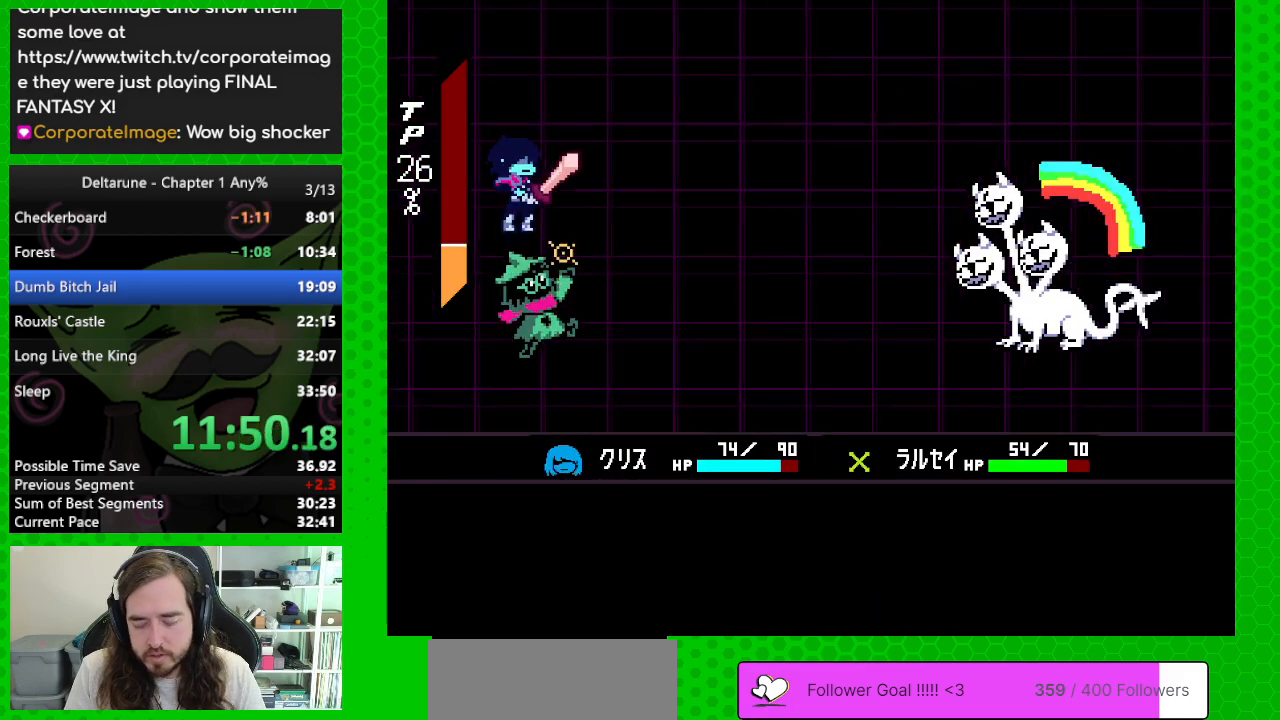
{"keys": ["return", "up", "z"], "events": [[50, "return", "down"], [50, "z", "down"], [183, "up", "down"], [183, "z", "up"], [233, "return", "up"], [283, "z", "down"], [367, "return", "down"], [367, "z", "up"], [467, "z", "down"]]}
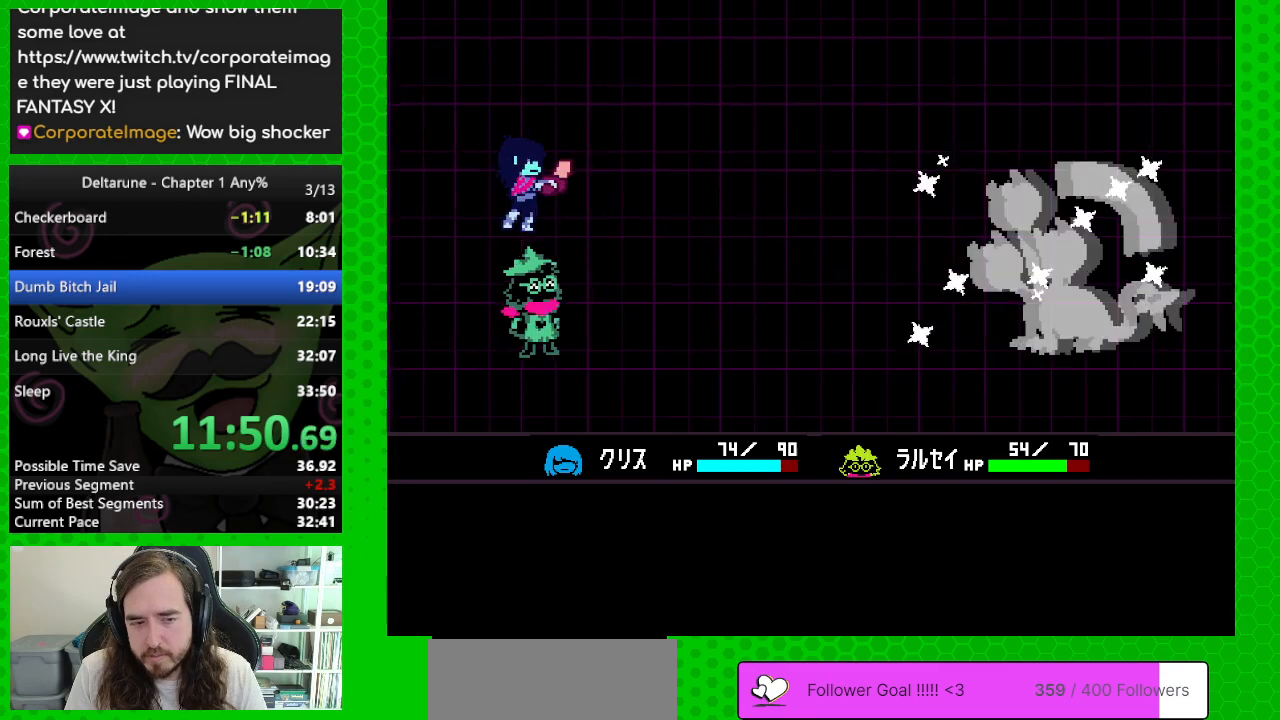
{"keys": ["up", "z"], "events": [[67, "return", "up"], [67, "z", "up"], [100, "z", "down"], [150, "return", "down"], [200, "return", "up"], [250, "z", "up"], [300, "return", "down"], [300, "z", "down"], [333, "return", "up"], [383, "z", "up"], [433, "return", "down"], [483, "return", "up"], [483, "z", "down"]]}
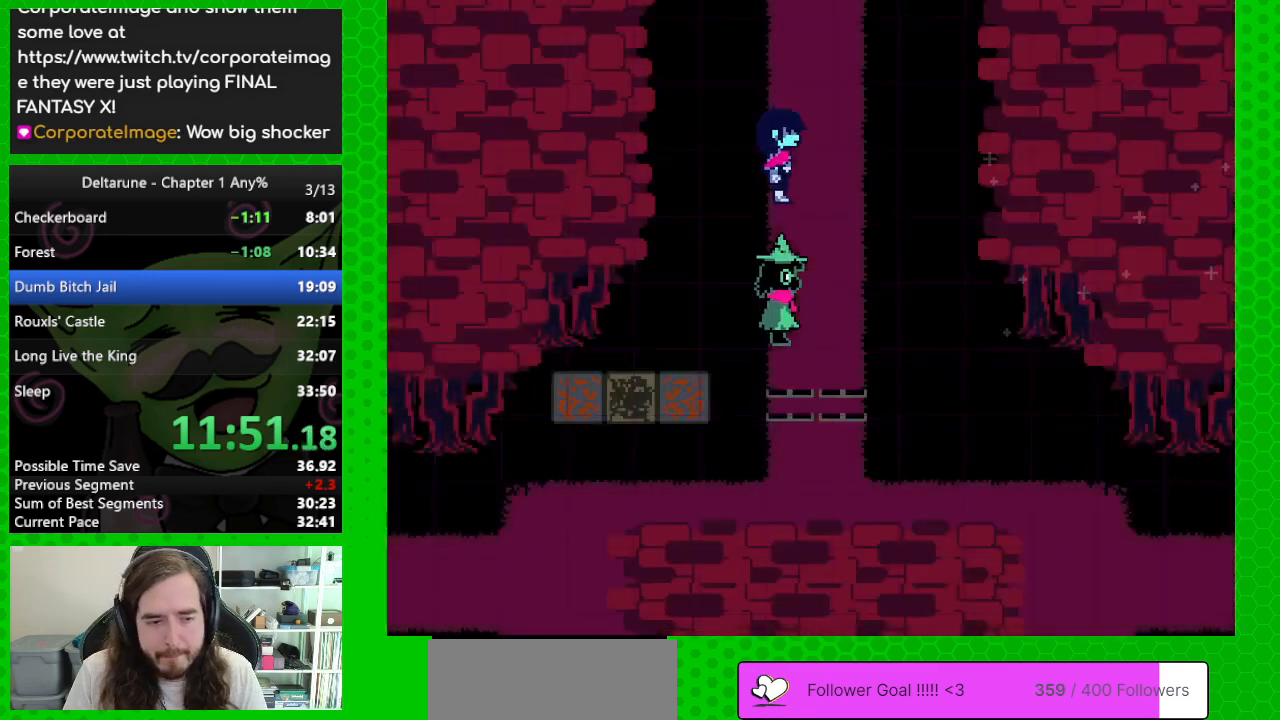
{"keys": ["up"], "events": [[67, "return", "down"], [67, "z", "up"], [117, "return", "up"], [167, "z", "down"], [217, "return", "down"], [267, "return", "up"], [317, "z", "up"], [350, "return", "down"], [350, "z", "down"], [450, "return", "up"], [500, "z", "up"]]}
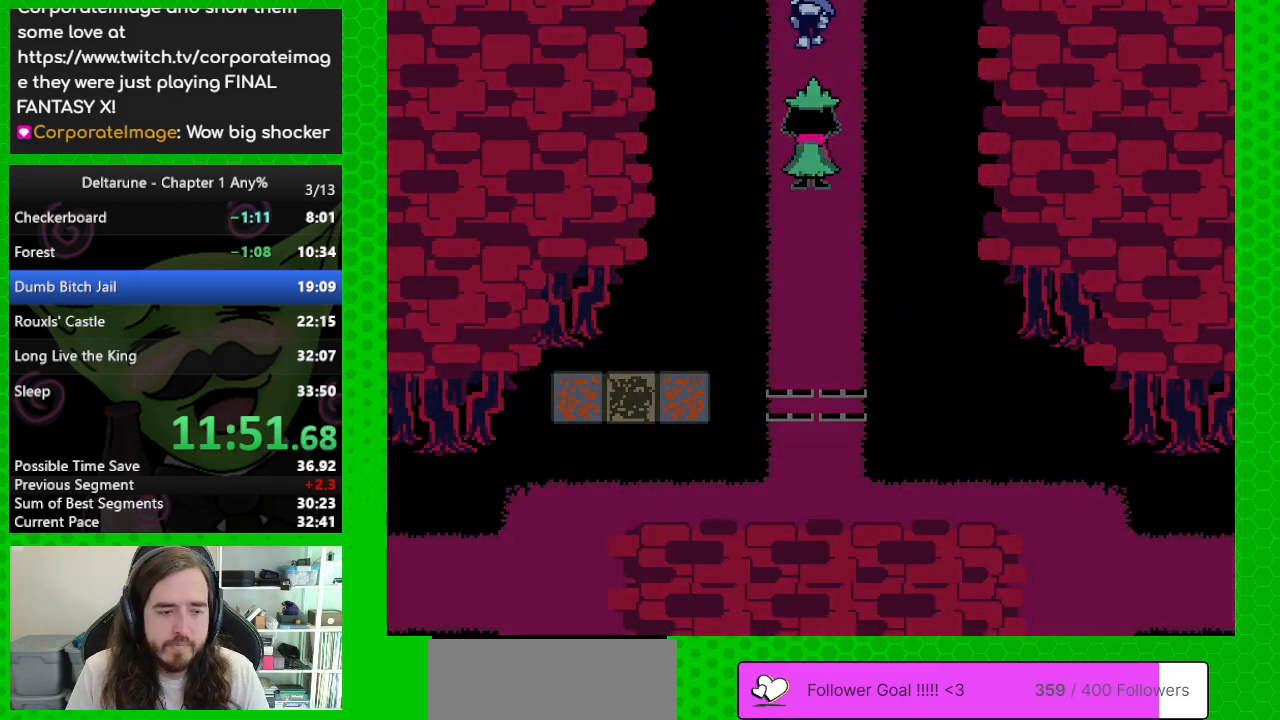
{"keys": ["up"], "events": [[50, "return", "down"], [83, "return", "up"], [83, "z", "down"], [183, "z", "up"], [233, "return", "down"], [283, "return", "up"], [283, "z", "down"], [367, "z", "up"]]}
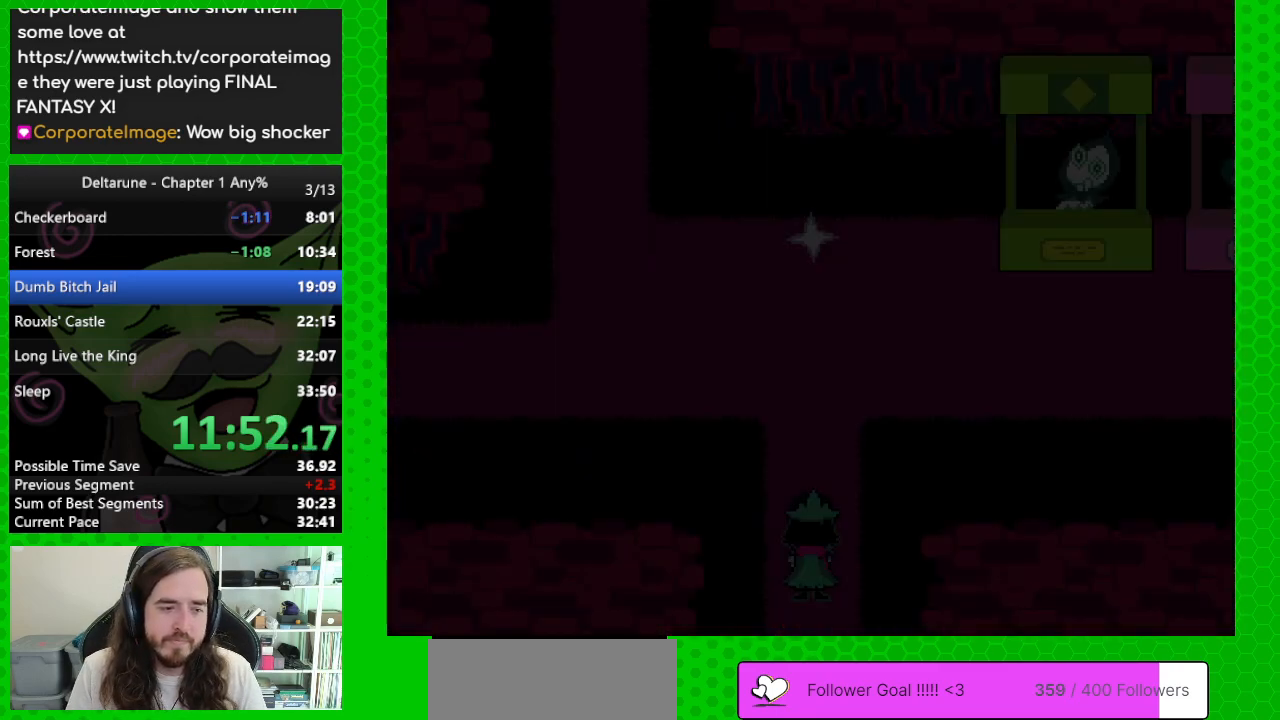
{"keys": ["up"], "events": []}
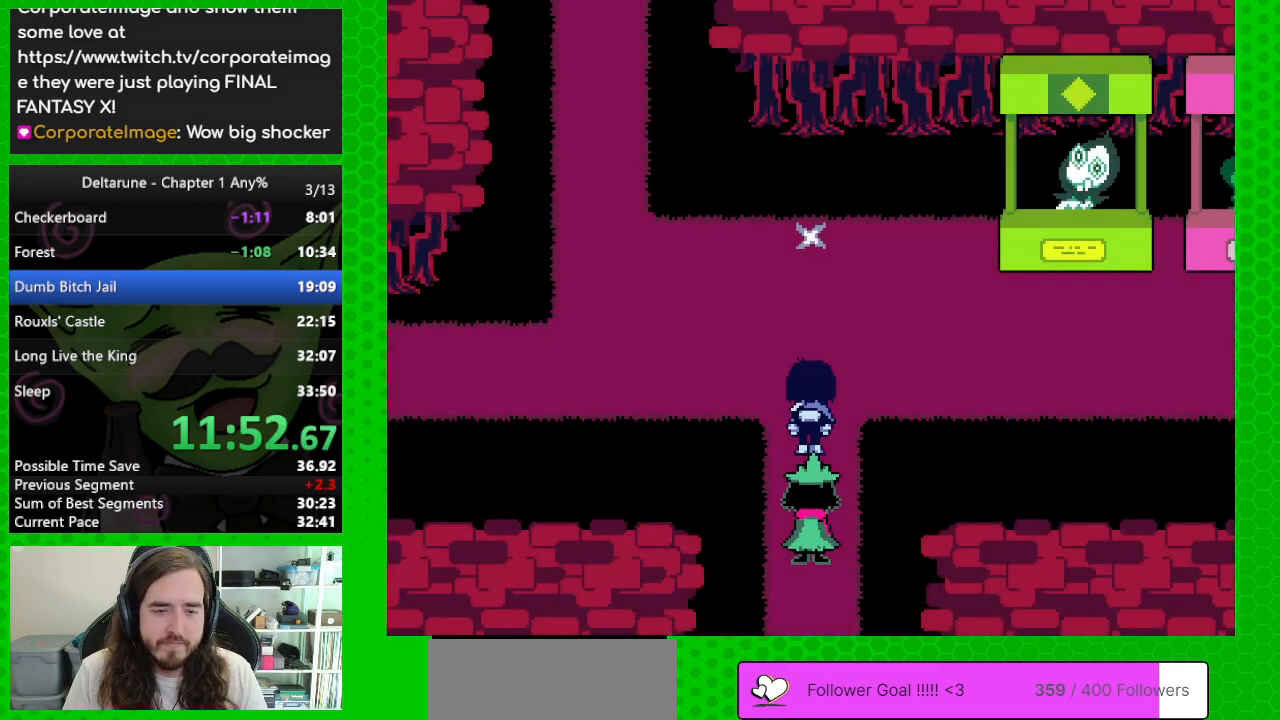
{"keys": ["right"], "events": [[267, "up", "up"], [317, "right", "down"]]}
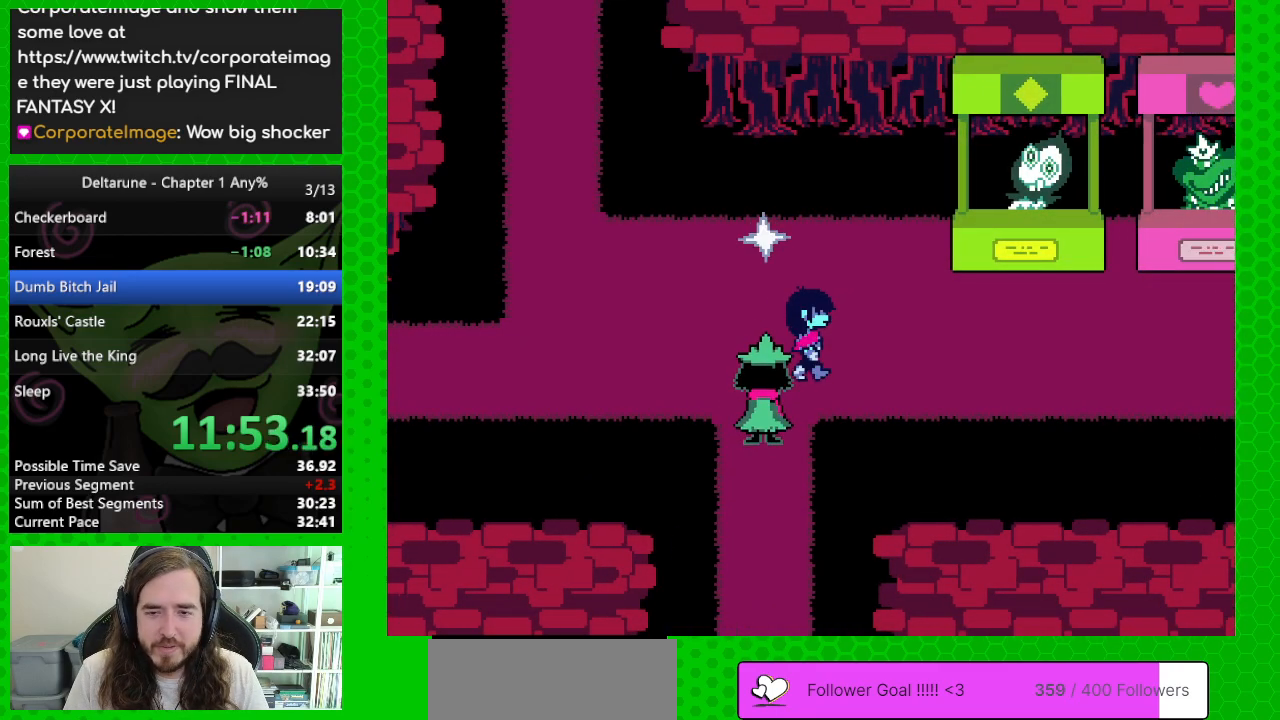
{"keys": ["right"], "events": [[83, "down", "down"], [233, "down", "up"]]}
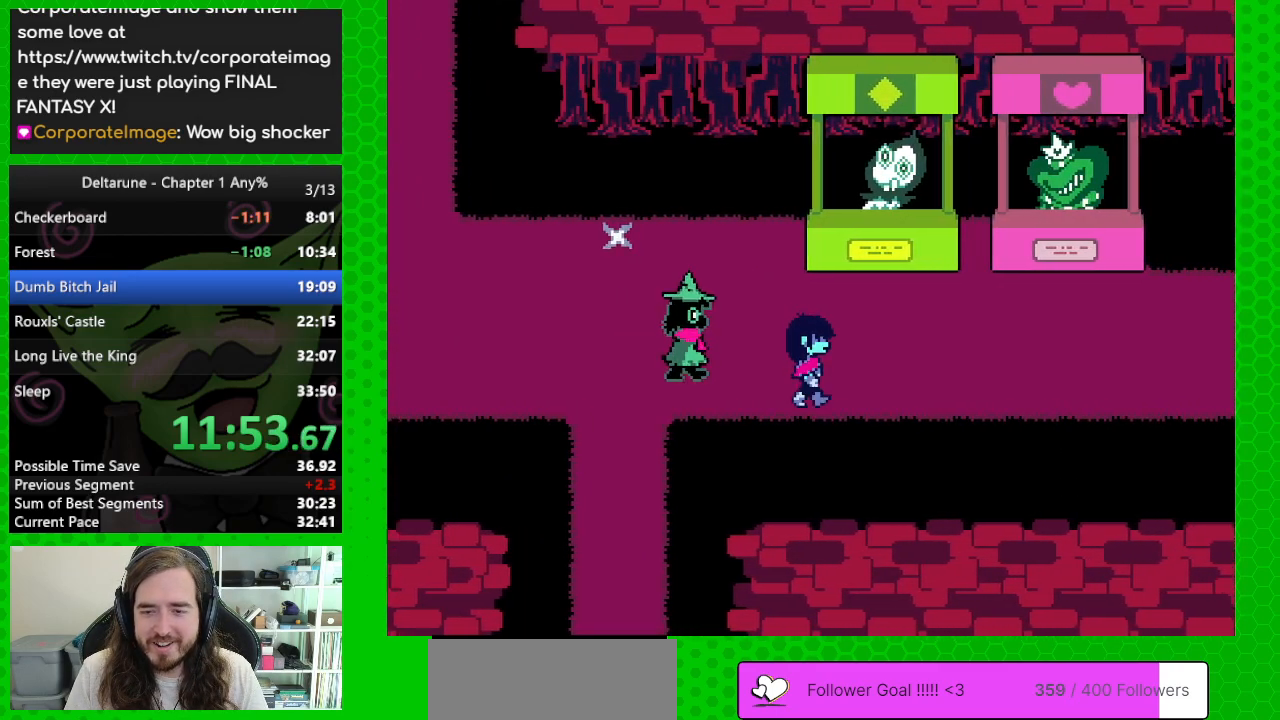
{"keys": ["right"], "events": [[333, "up", "down"], [383, "up", "up"]]}
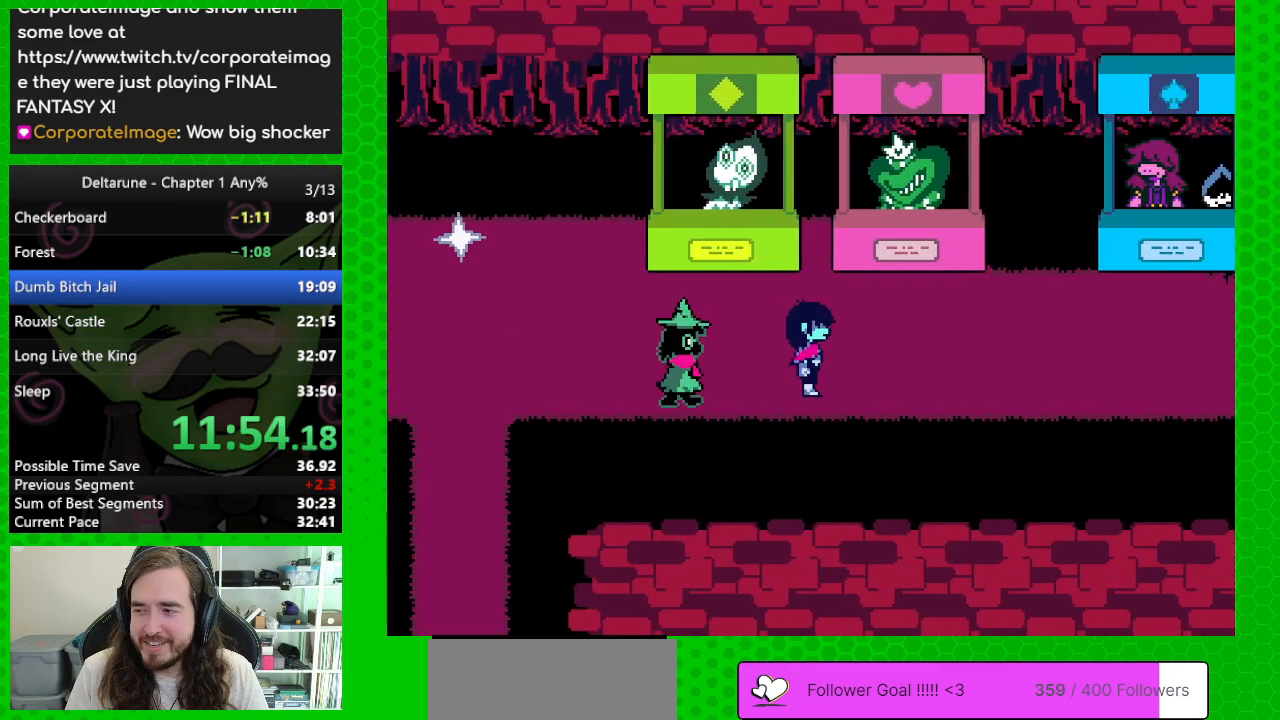
{"keys": ["right"], "events": []}
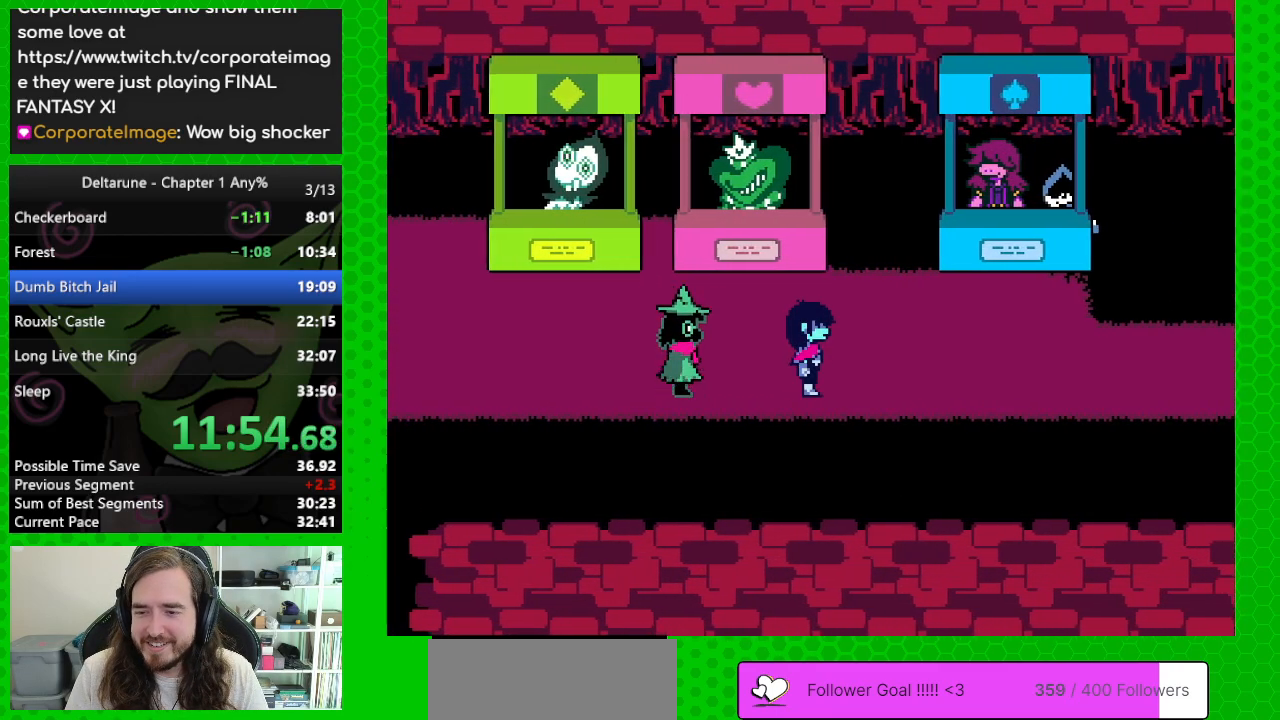
{"keys": ["right"], "events": []}
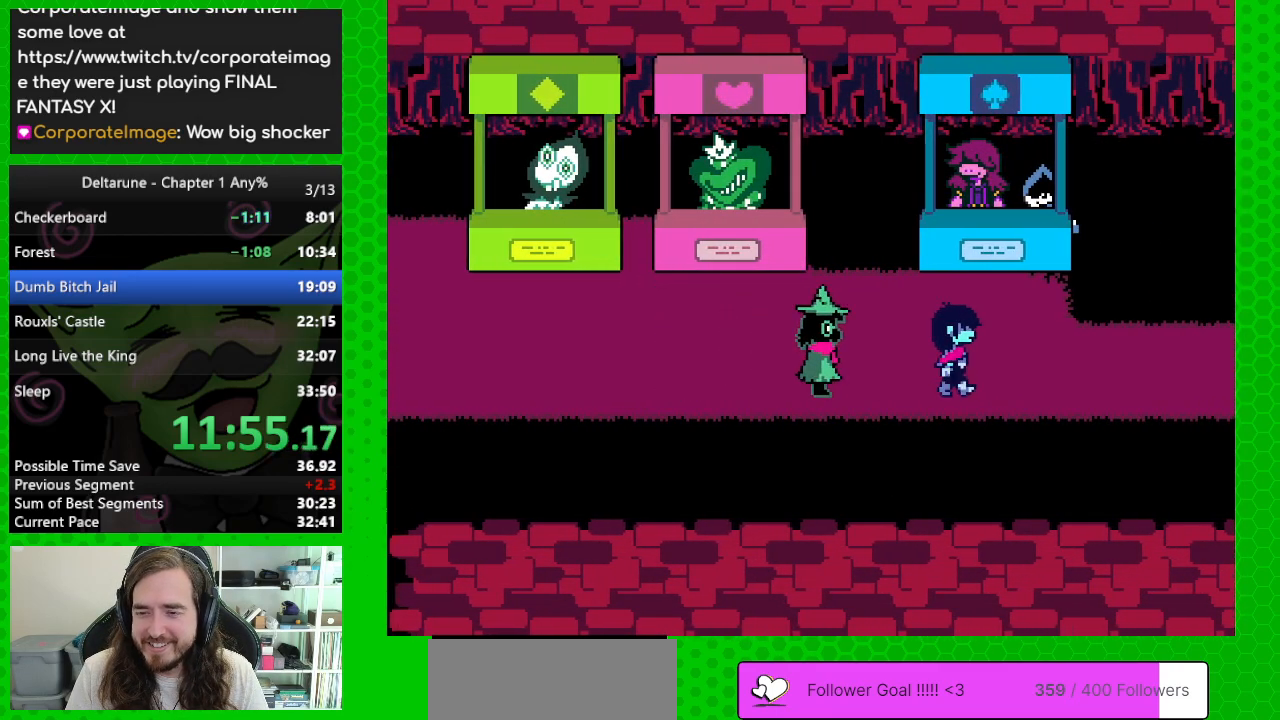
{"keys": ["right"], "events": []}
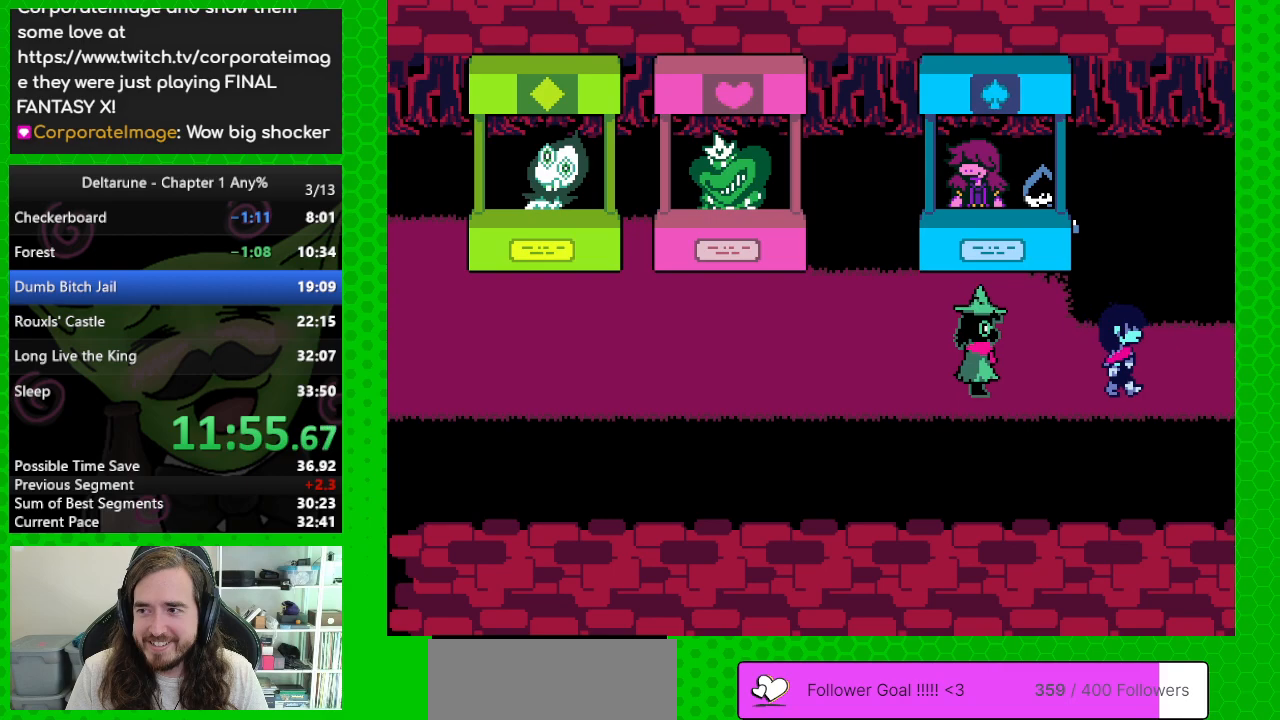
{"keys": ["right"], "events": []}
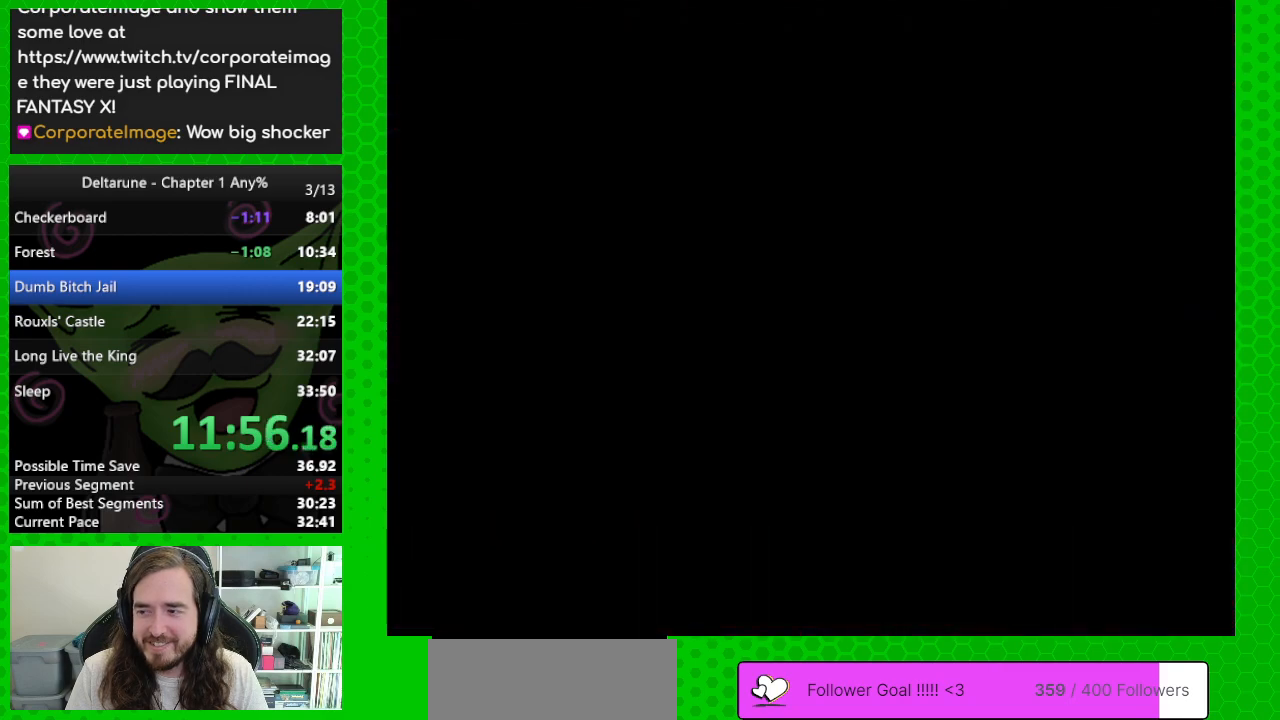
{"keys": ["right"], "events": []}
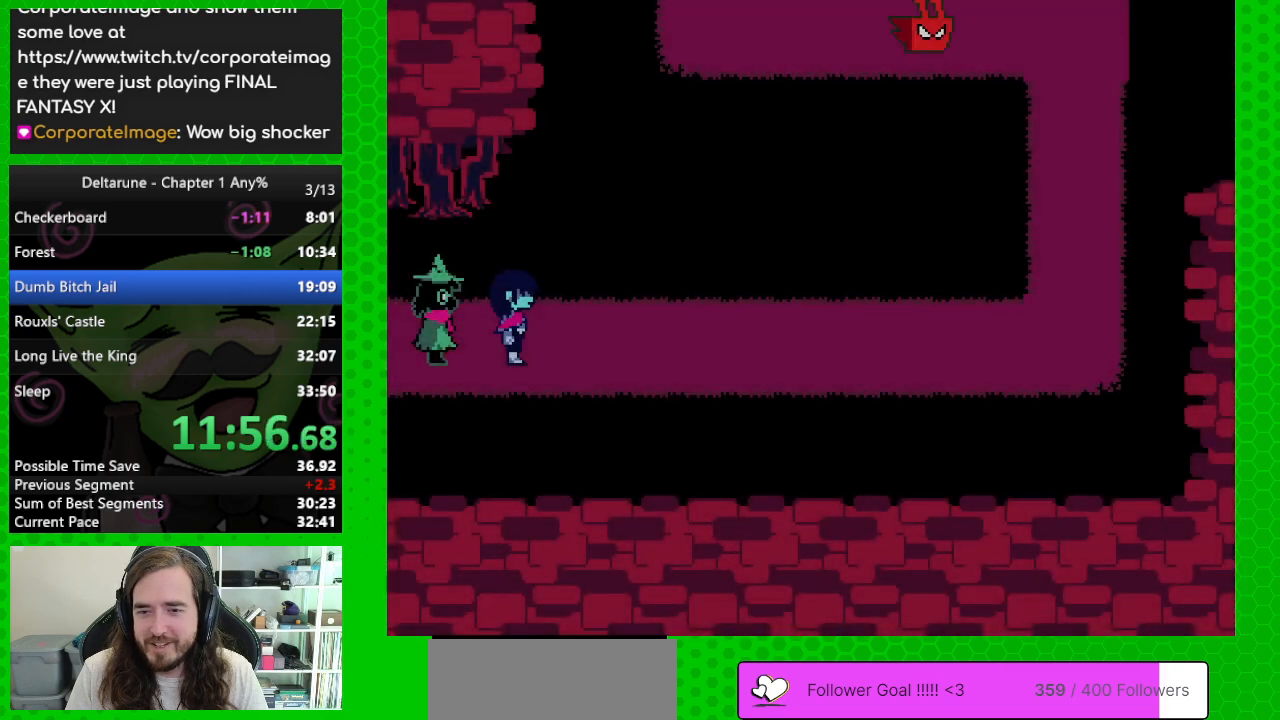
{"keys": ["right"], "events": []}
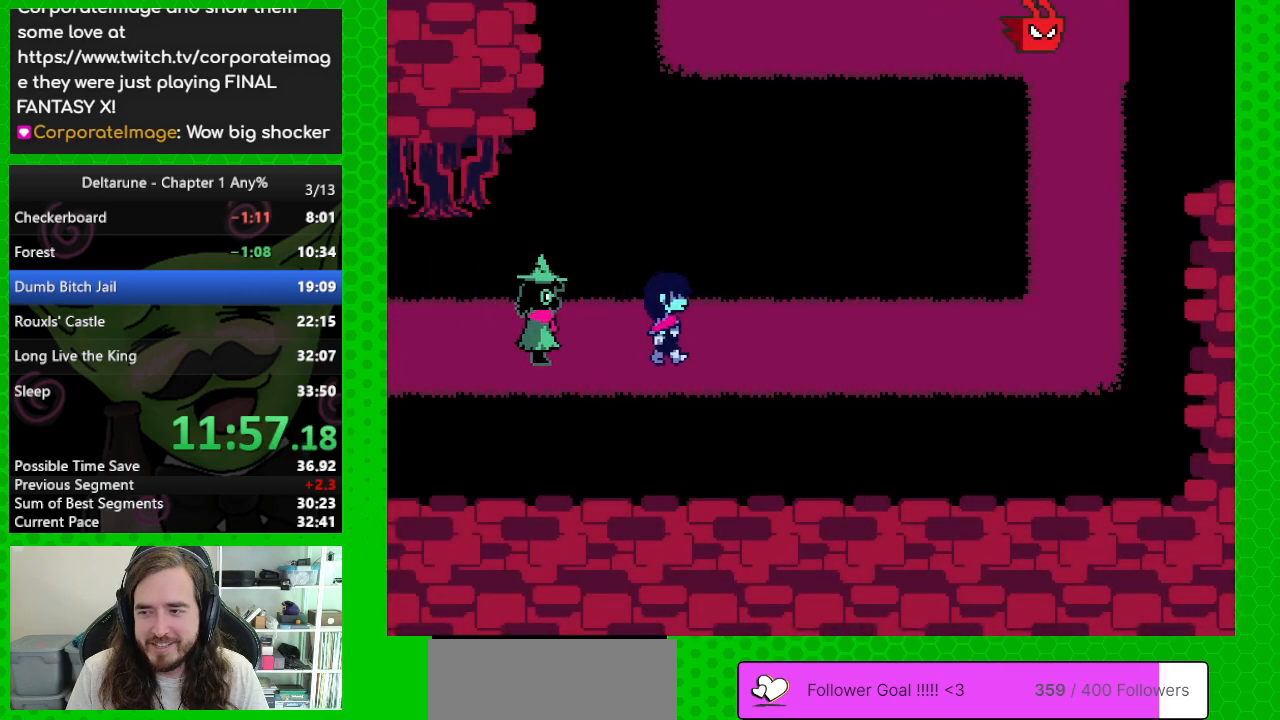
{"keys": ["right"], "events": []}
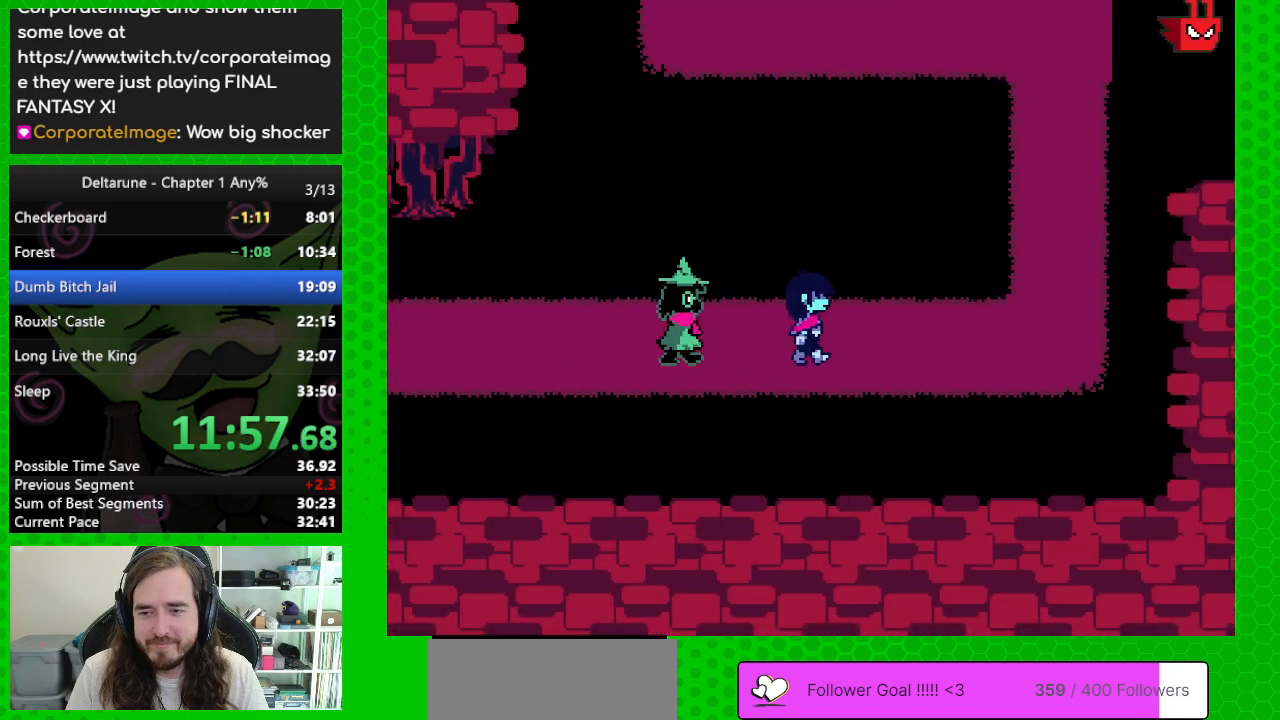
{"keys": ["right"], "events": []}
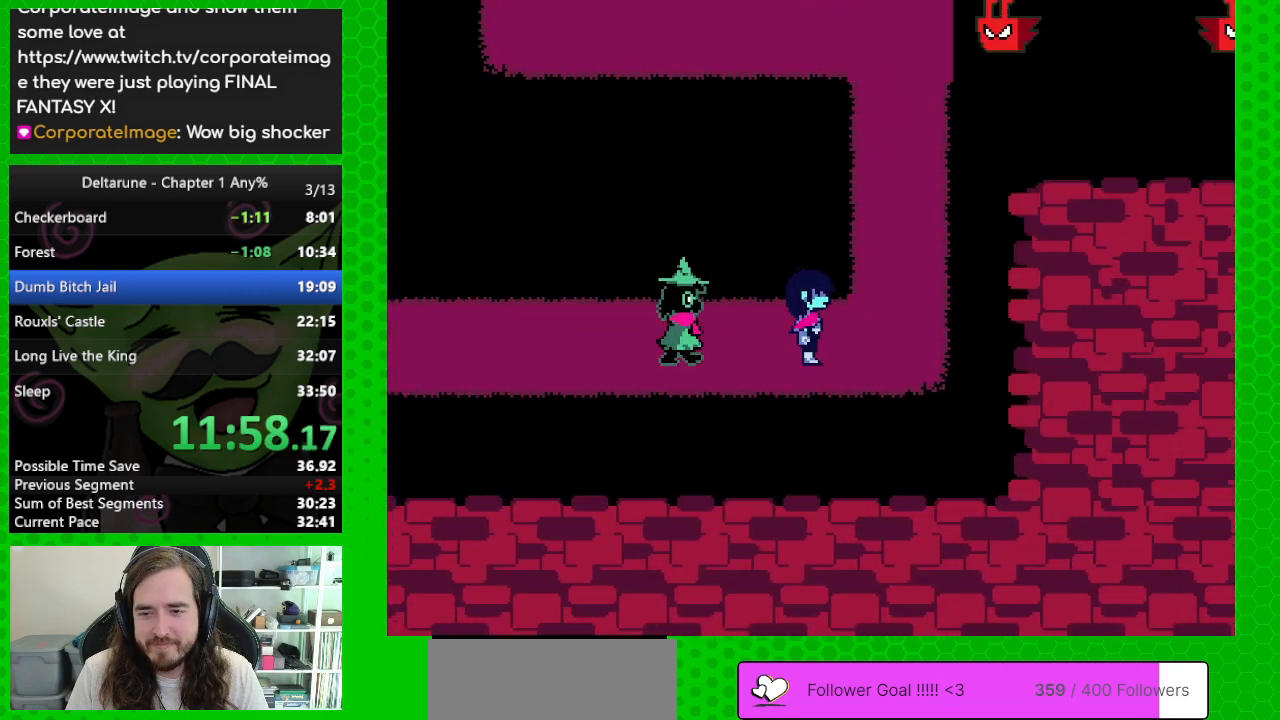
{"keys": ["up"], "events": [[300, "up", "down"], [333, "right", "up"]]}